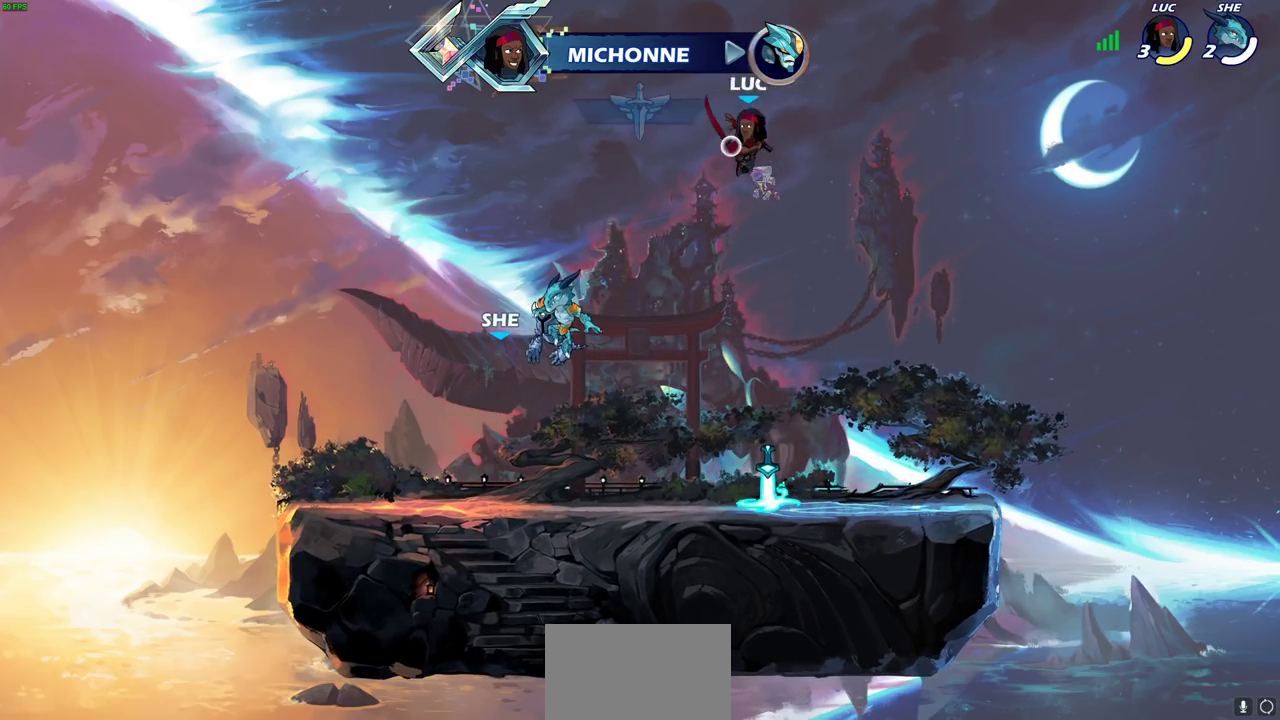
Gameplay with a controller (PlayStation layout); each line is a JSON object with the inputs held at the frame after it (dt_ms = milliseconds from this image to that frame). "events" lists button and stick changes between this image and that frame as [ms after this image, input, new state], when the widget could be followed in between.
{"dt_ms": 300, "buttons": [], "left_stick": "down", "right_stick": "center"}
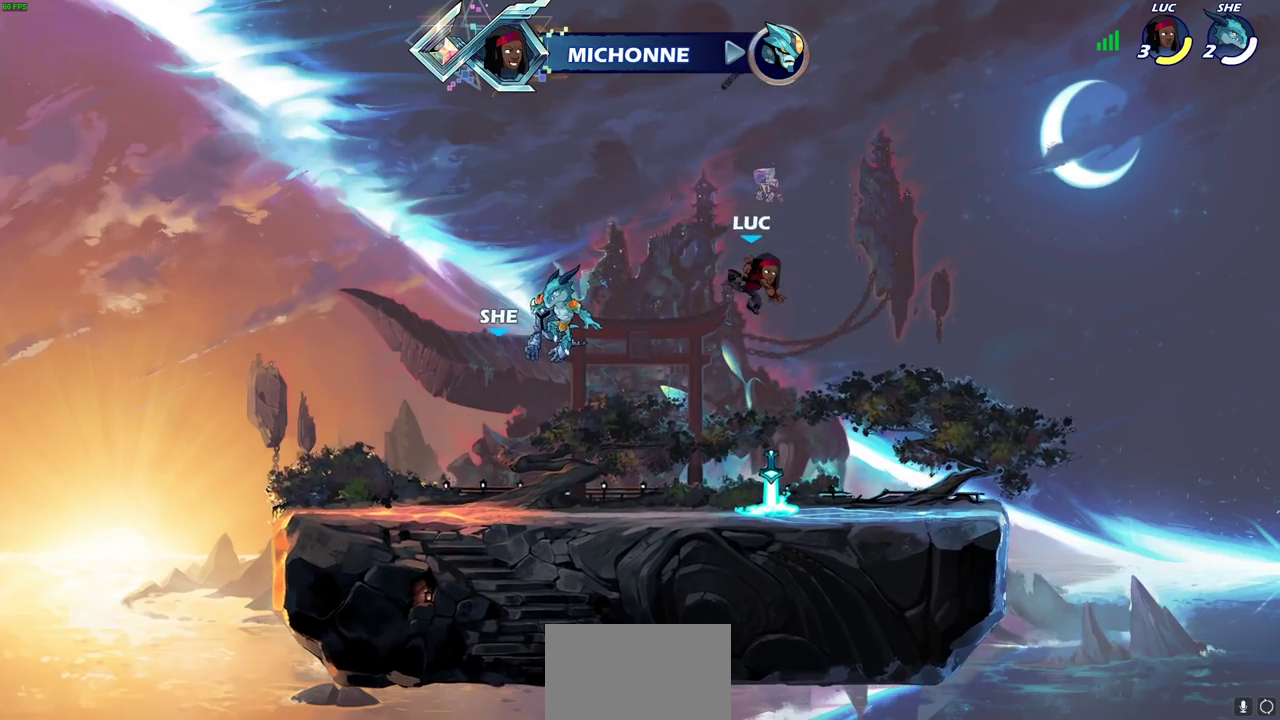
{"dt_ms": 500, "buttons": [], "left_stick": "up-left", "right_stick": "center", "events": [[200, "R1", "down"], [250, "left_stick", "center"], [267, "CROSS", "down"], [350, "R1", "up"], [367, "CROSS", "up"], [467, "left_stick", "up-left"]]}
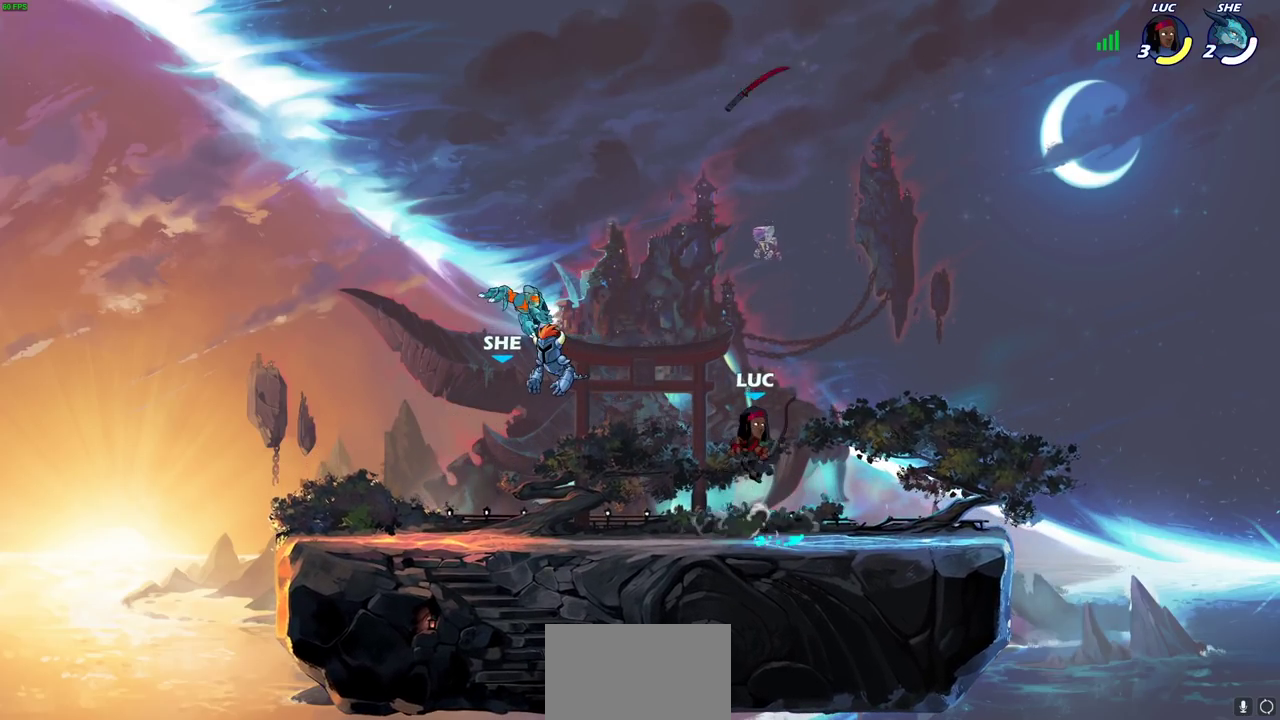
{"dt_ms": 600, "buttons": [], "left_stick": "center", "right_stick": "center", "events": [[50, "left_stick", "up"], [67, "R1", "down"], [150, "R1", "up"], [183, "left_stick", "center"]]}
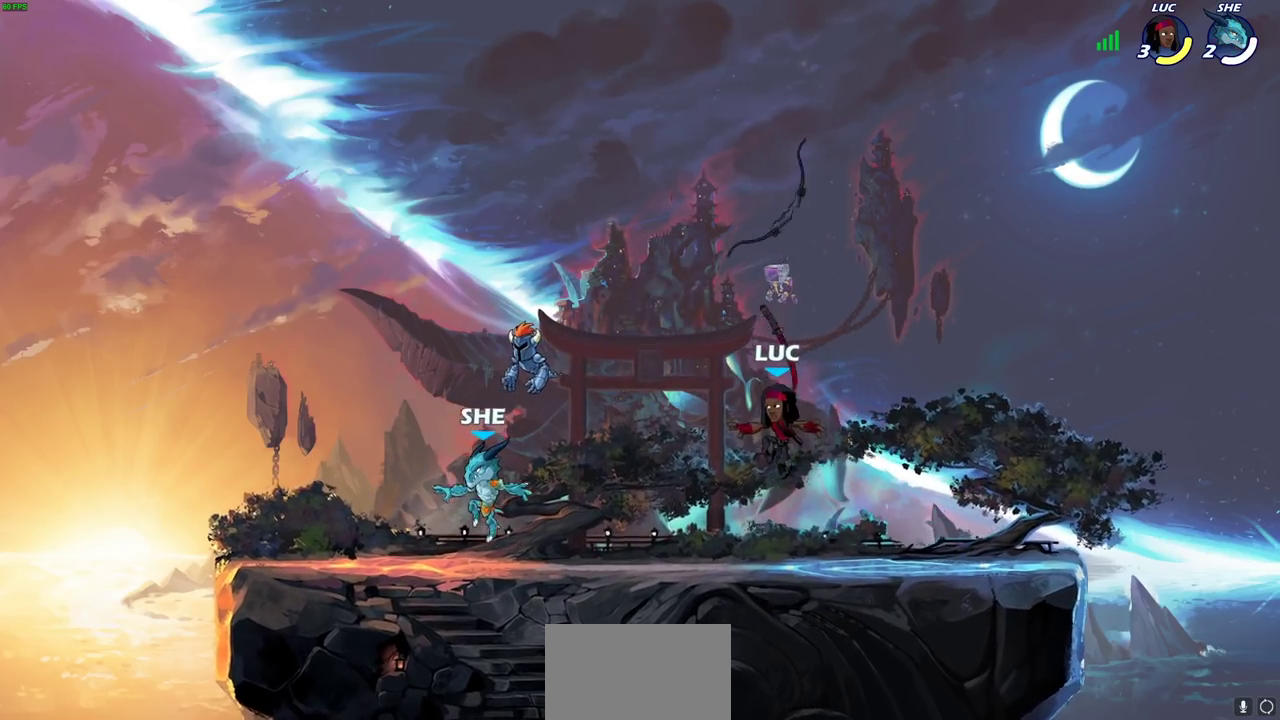
{"dt_ms": 600, "buttons": [], "left_stick": "down-left", "right_stick": "center", "events": [[117, "R1", "down"], [133, "left_stick", "right"], [217, "R1", "up"], [317, "R2", "down"], [367, "CROSS", "down"], [417, "CROSS", "up"], [450, "R2", "up"], [533, "left_stick", "down-left"]]}
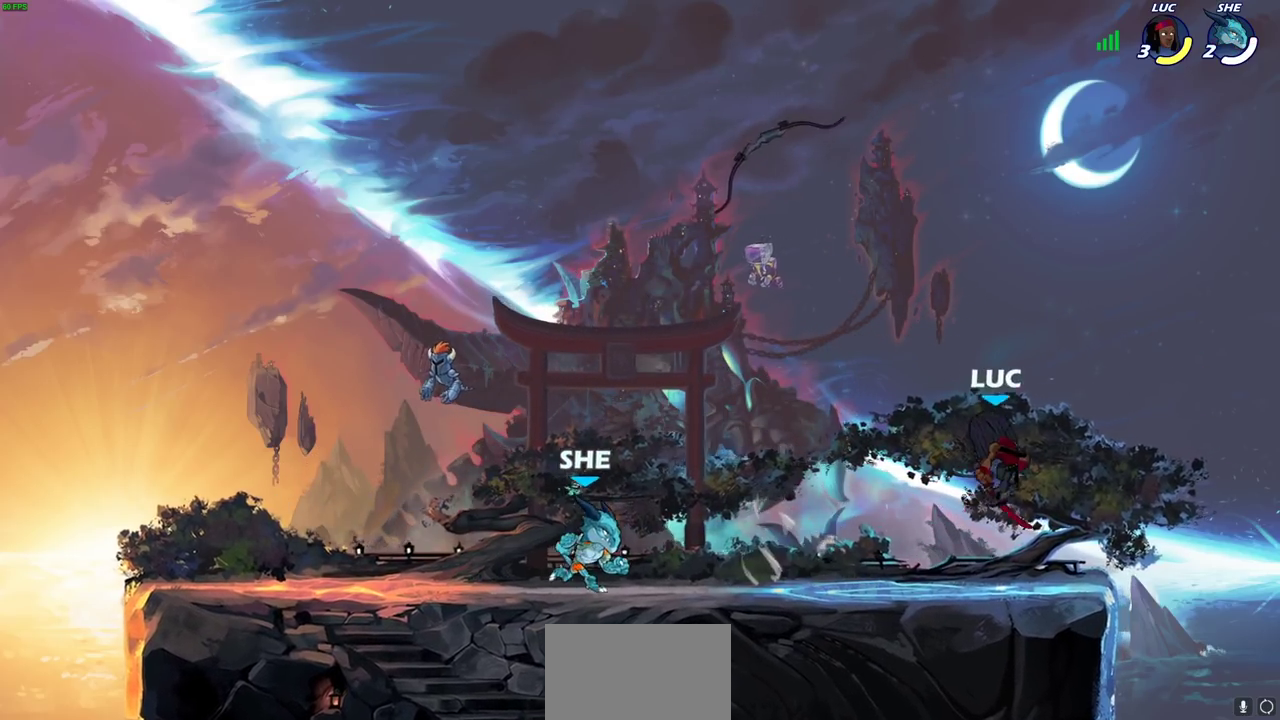
{"dt_ms": 300, "buttons": ["CROSS", "R2"], "left_stick": "up-left", "right_stick": "center", "events": [[83, "left_stick", "left"], [183, "R2", "down"], [233, "CROSS", "down"], [233, "left_stick", "up-left"]]}
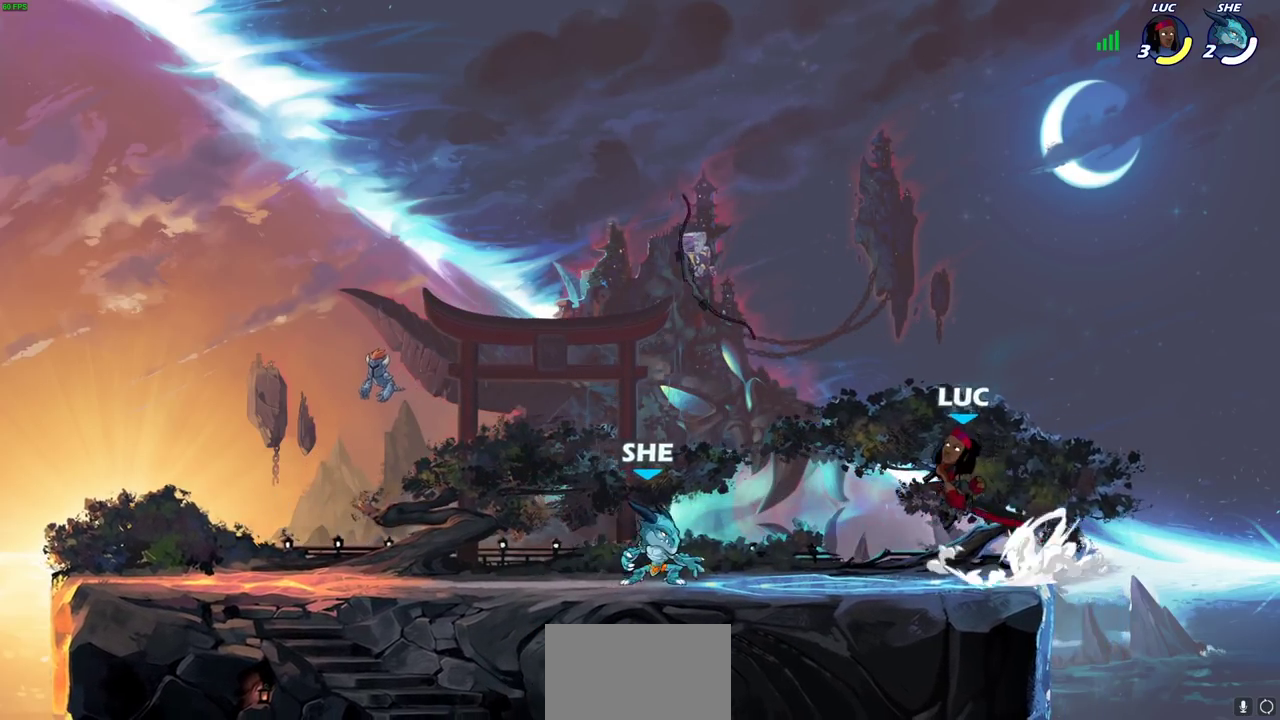
{"dt_ms": 600, "buttons": [], "left_stick": "down-left", "right_stick": "center", "events": [[33, "CROSS", "up"], [50, "R2", "up"], [117, "left_stick", "down-left"], [433, "R2", "down"], [433, "left_stick", "up-left"], [450, "CROSS", "down"], [600, "CROSS", "up"], [600, "R2", "up"], [600, "left_stick", "down-left"]]}
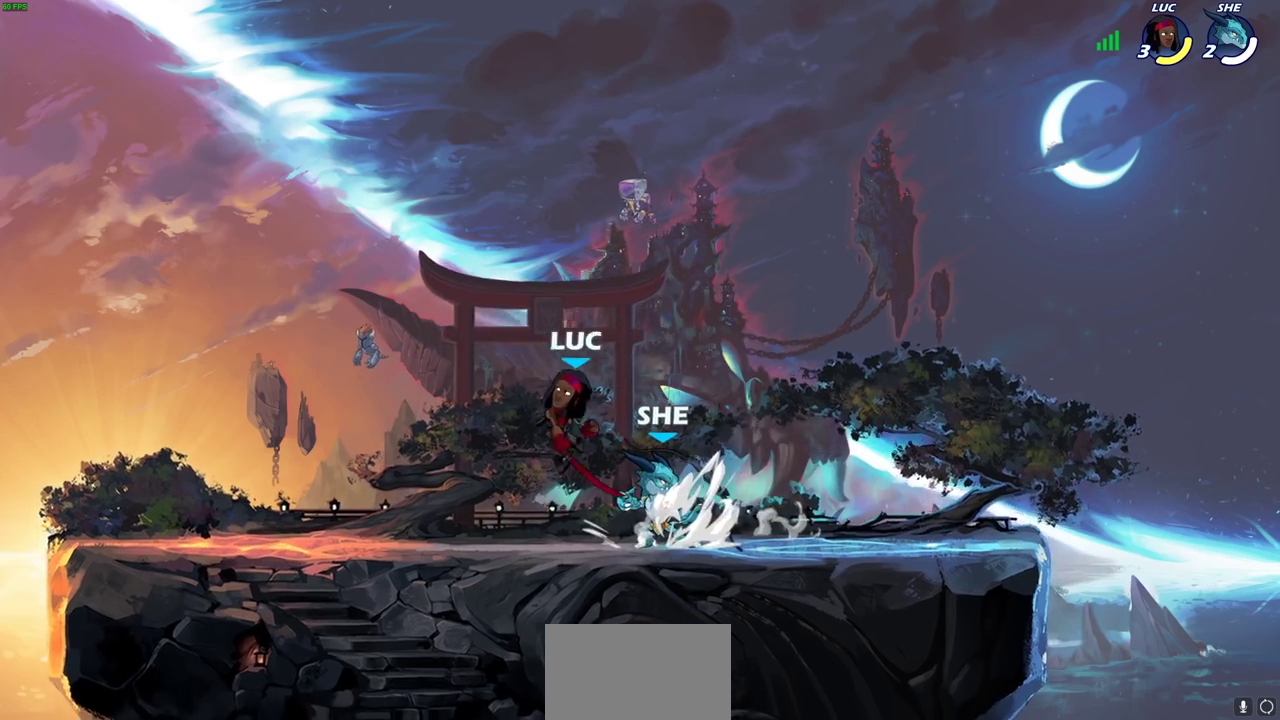
{"dt_ms": 600, "buttons": [], "left_stick": "center", "right_stick": "center", "events": [[100, "left_stick", "down"], [150, "left_stick", "down-right"], [200, "left_stick", "right"], [317, "R2", "down"], [400, "SQUARE", "down"], [467, "R2", "up"], [467, "SQUARE", "up"], [517, "left_stick", "center"]]}
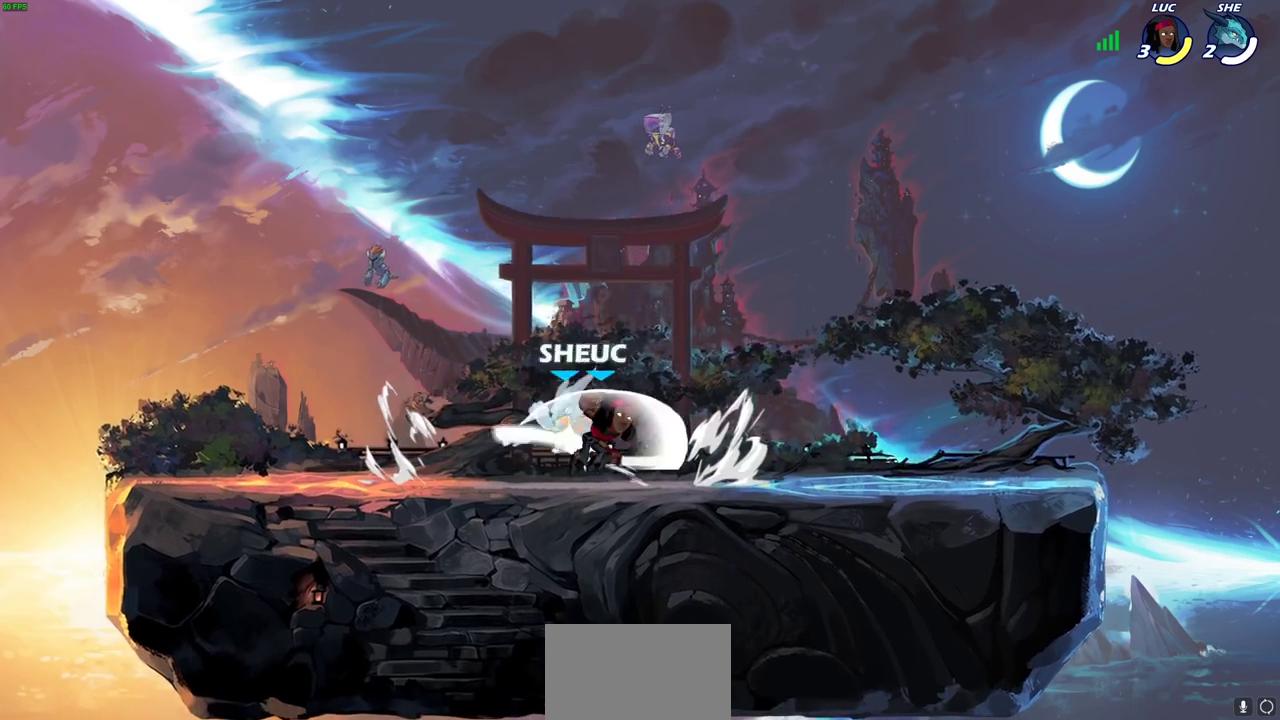
{"dt_ms": 300, "buttons": [], "left_stick": "center", "right_stick": "center", "events": []}
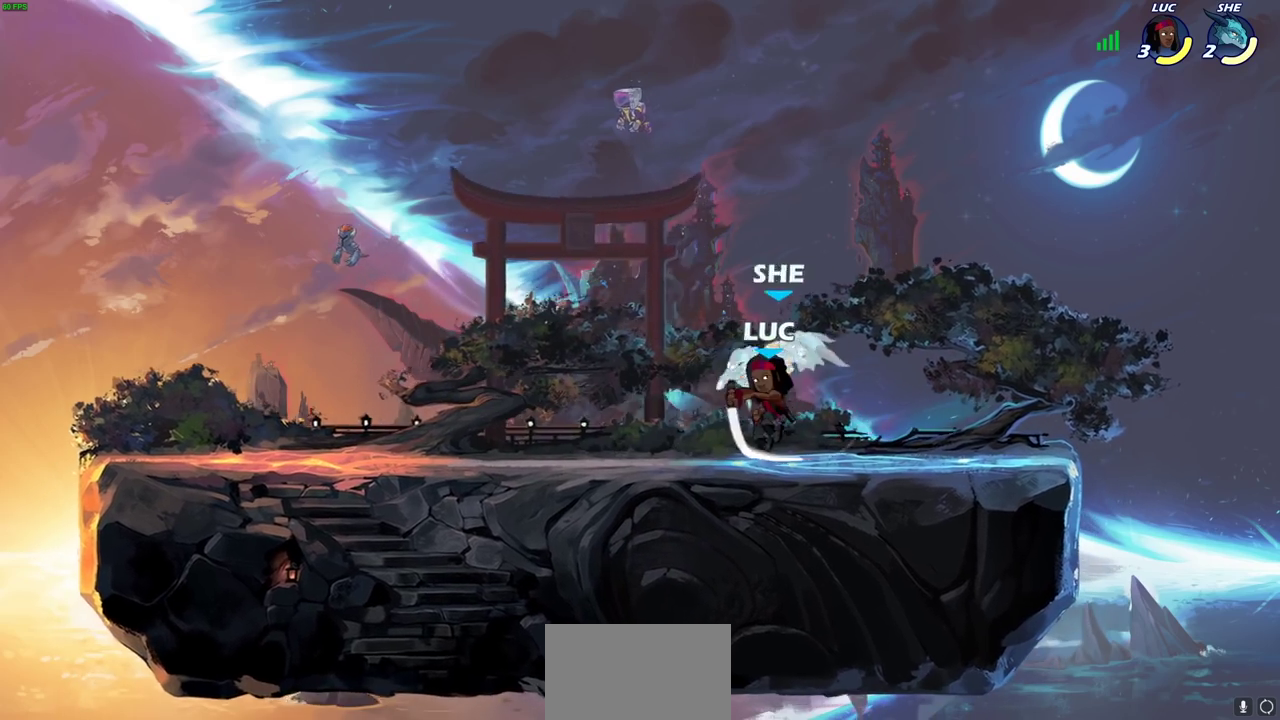
{"dt_ms": 300, "buttons": ["SQUARE"], "left_stick": "center", "right_stick": "center", "events": [[133, "SQUARE", "down"], [233, "SQUARE", "up"], [300, "SQUARE", "down"]]}
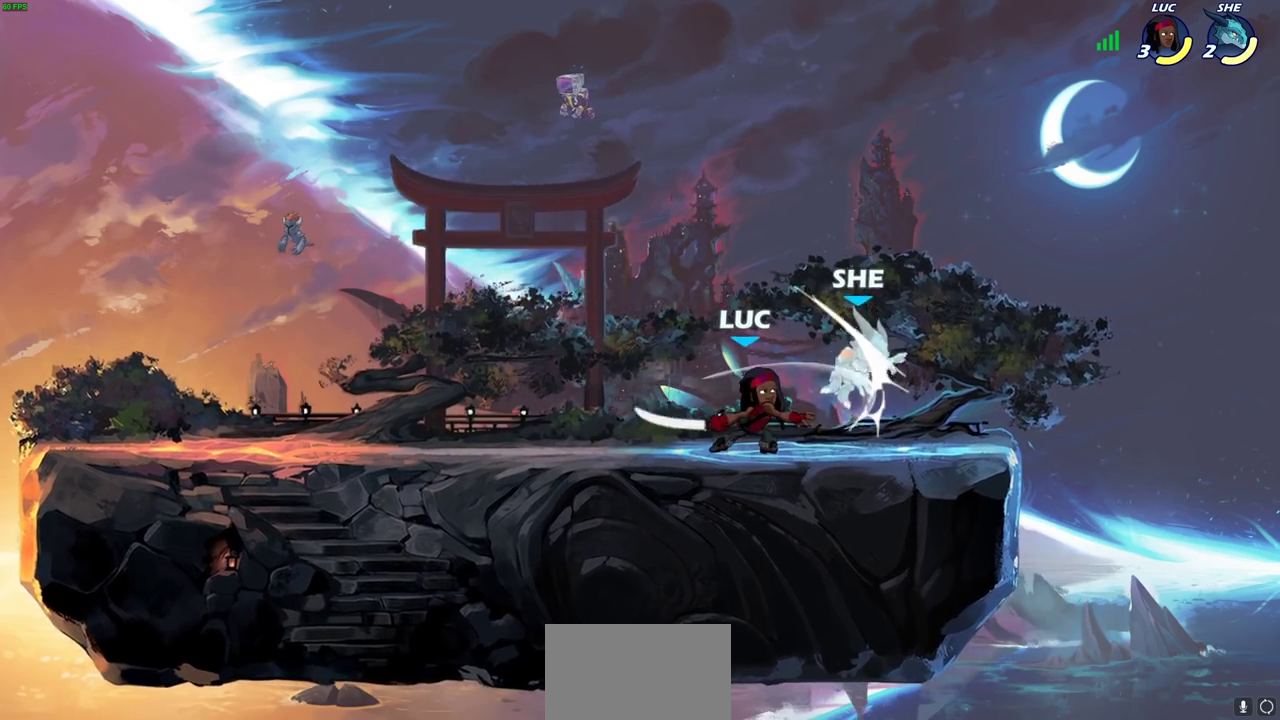
{"dt_ms": 600, "buttons": ["SQUARE"], "left_stick": "center", "right_stick": "center", "events": [[117, "SQUARE", "up"], [217, "SQUARE", "down"], [300, "SQUARE", "up"], [400, "SQUARE", "down"], [500, "SQUARE", "up"], [567, "SQUARE", "down"]]}
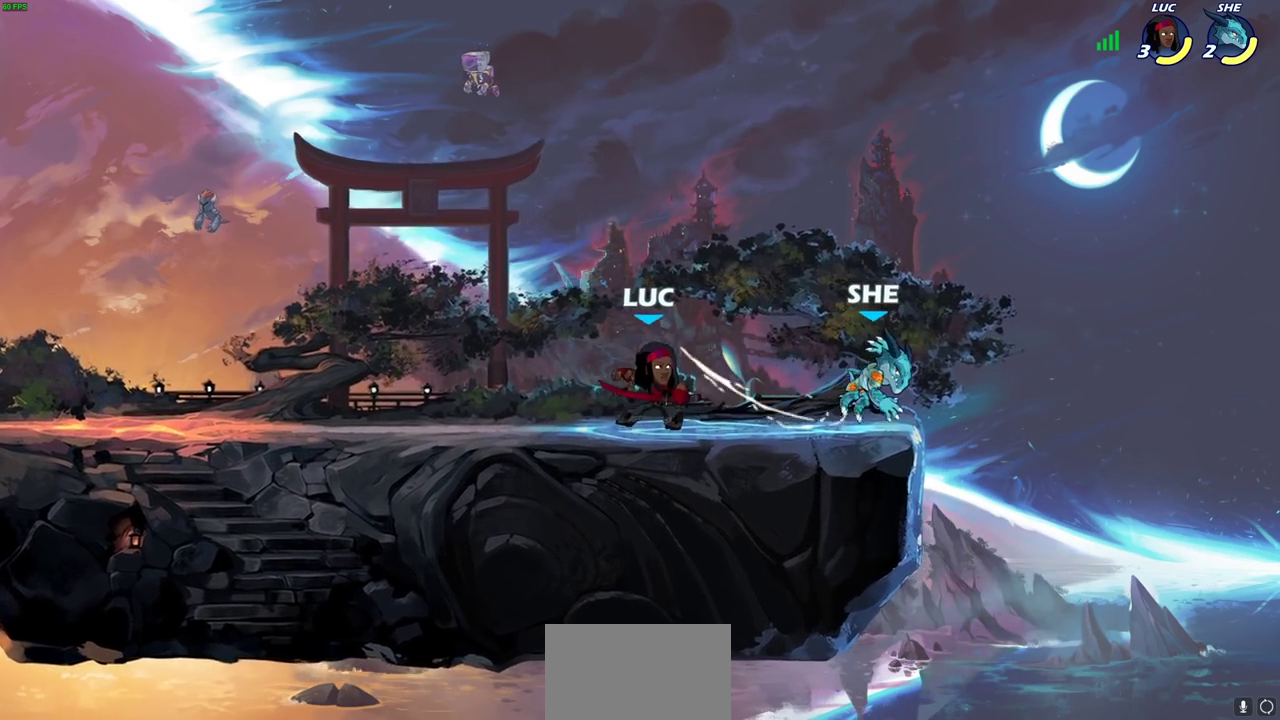
{"dt_ms": 600, "buttons": [], "left_stick": "center", "right_stick": "center", "events": [[67, "SQUARE", "up"], [100, "left_stick", "right"], [167, "left_stick", "up-right"], [183, "R2", "down"], [217, "CIRCLE", "down"], [217, "left_stick", "center"], [300, "R2", "up"], [333, "CIRCLE", "up"]]}
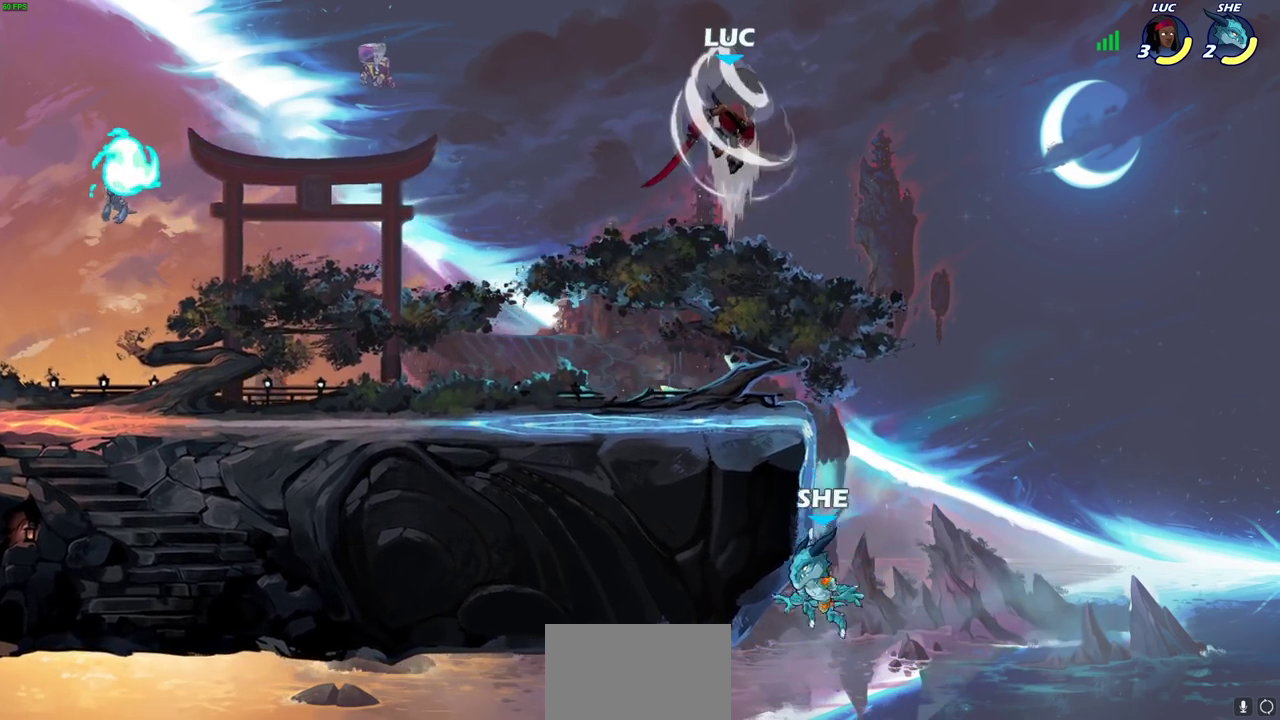
{"dt_ms": 600, "buttons": [], "left_stick": "down-left", "right_stick": "center", "events": [[117, "left_stick", "left"], [350, "left_stick", "down-left"], [450, "SQUARE", "down"], [550, "SQUARE", "up"]]}
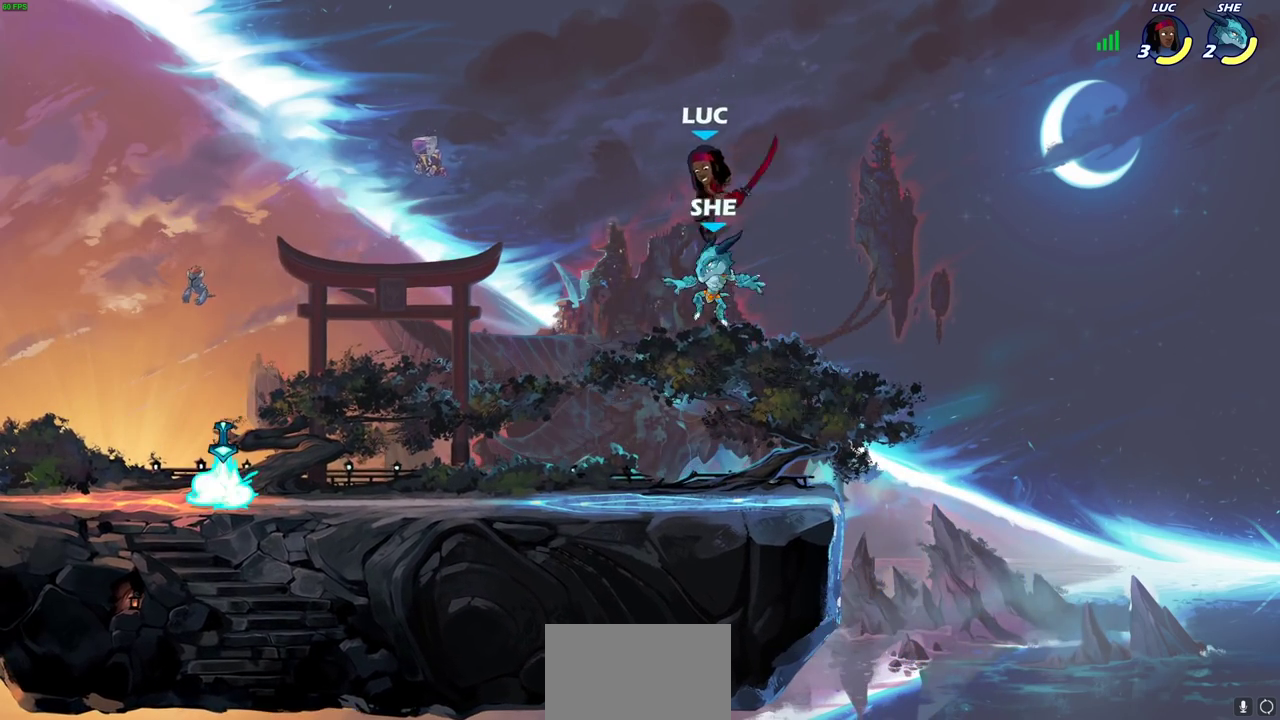
{"dt_ms": 400, "buttons": [], "left_stick": "right", "right_stick": "center", "events": [[367, "left_stick", "right"]]}
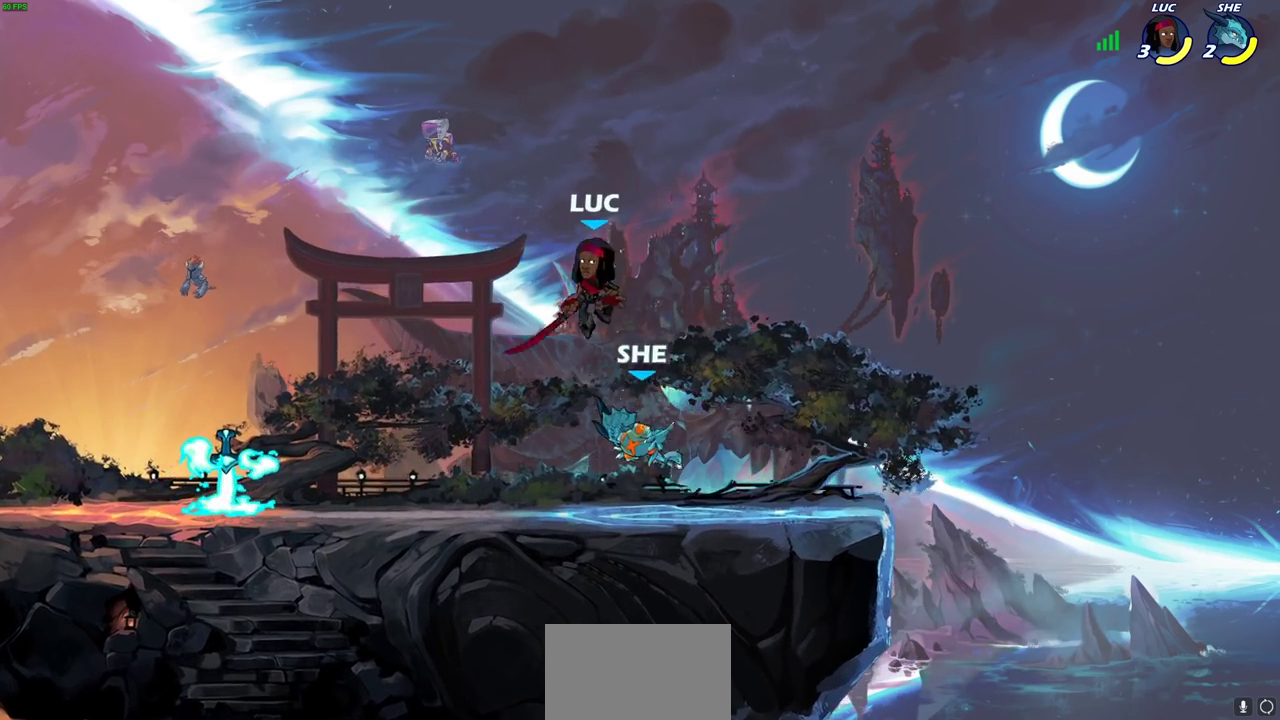
{"dt_ms": 400, "buttons": [], "left_stick": "up-left", "right_stick": "center", "events": [[17, "left_stick", "up-right"], [50, "SQUARE", "down"], [150, "SQUARE", "up"], [333, "left_stick", "up-left"]]}
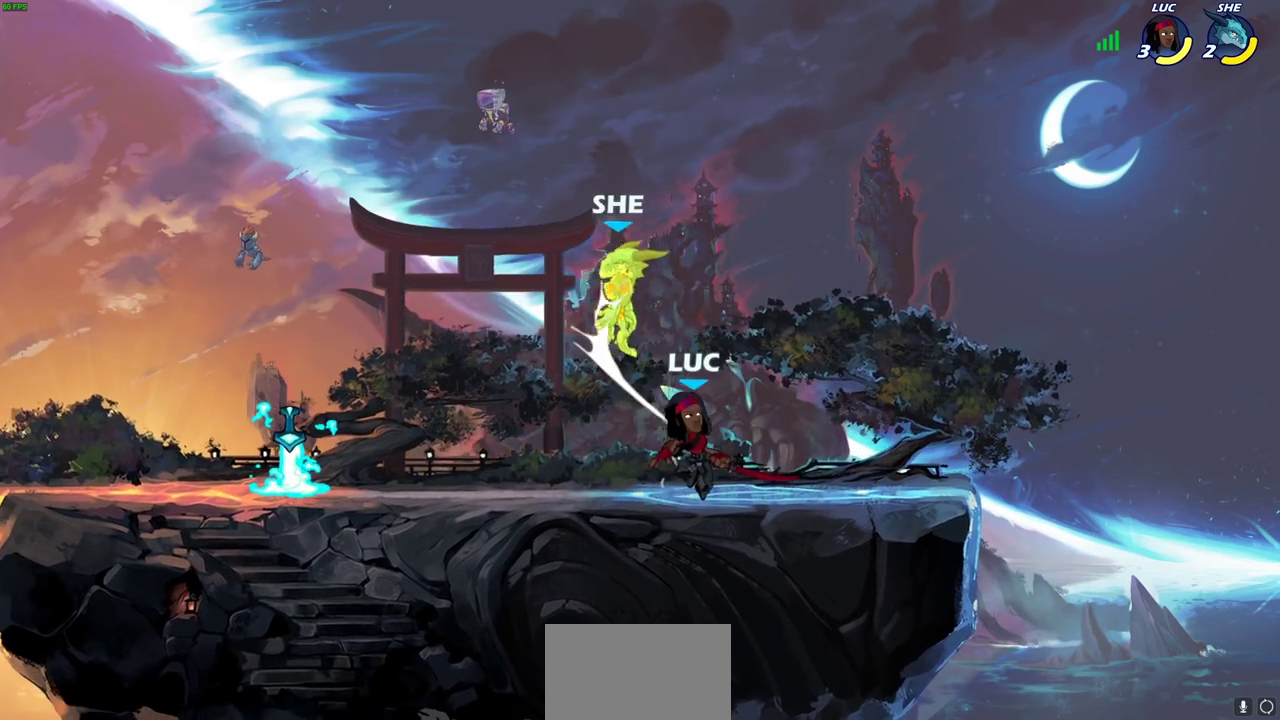
{"dt_ms": 700, "buttons": ["CIRCLE"], "left_stick": "center", "right_stick": "center", "events": [[17, "left_stick", "left"], [250, "R2", "down"], [350, "left_stick", "center"], [367, "R2", "up"], [417, "CIRCLE", "down"]]}
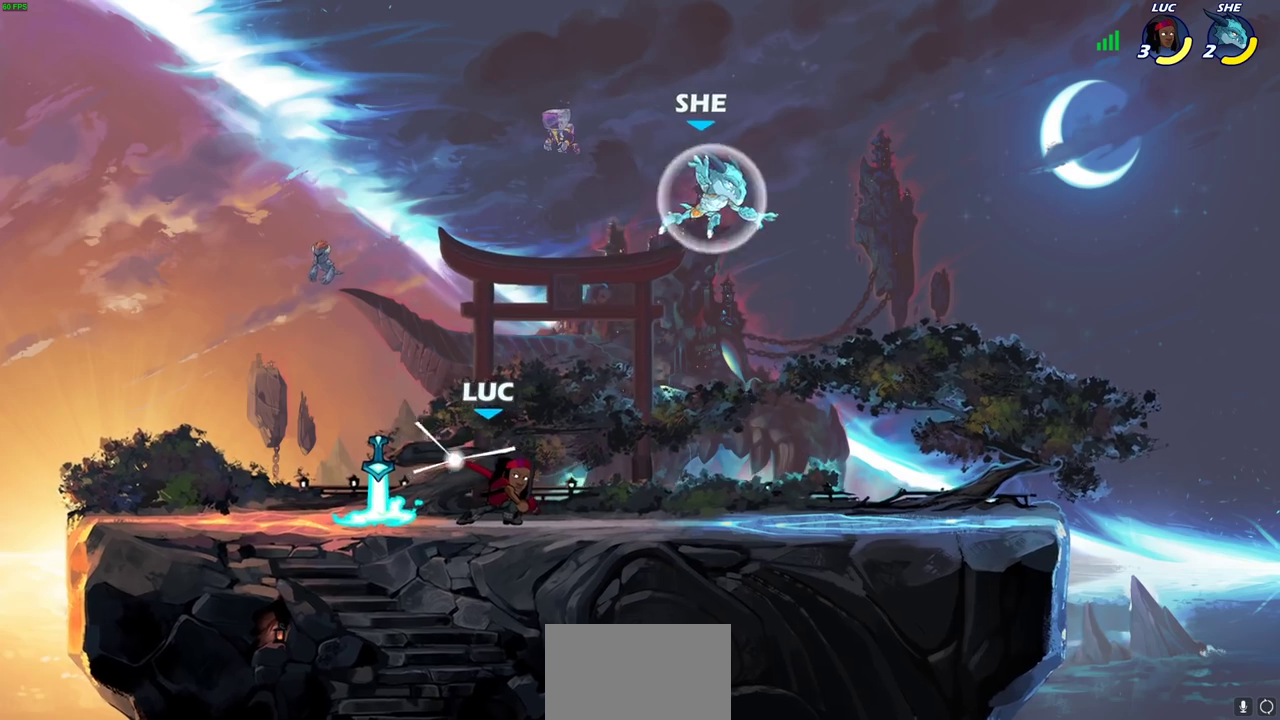
{"dt_ms": 600, "buttons": [], "left_stick": "center", "right_stick": "center", "events": [[217, "CIRCLE", "up"]]}
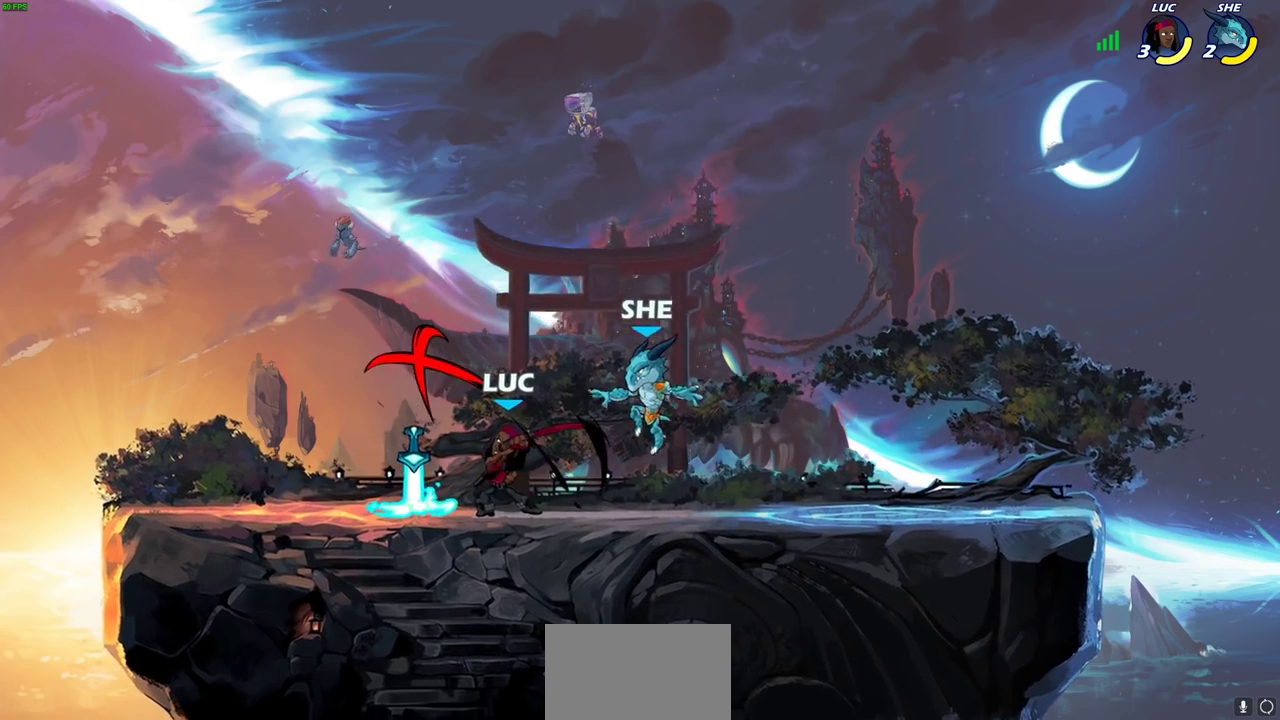
{"dt_ms": 300, "buttons": [], "left_stick": "right", "right_stick": "center", "events": [[133, "left_stick", "right"]]}
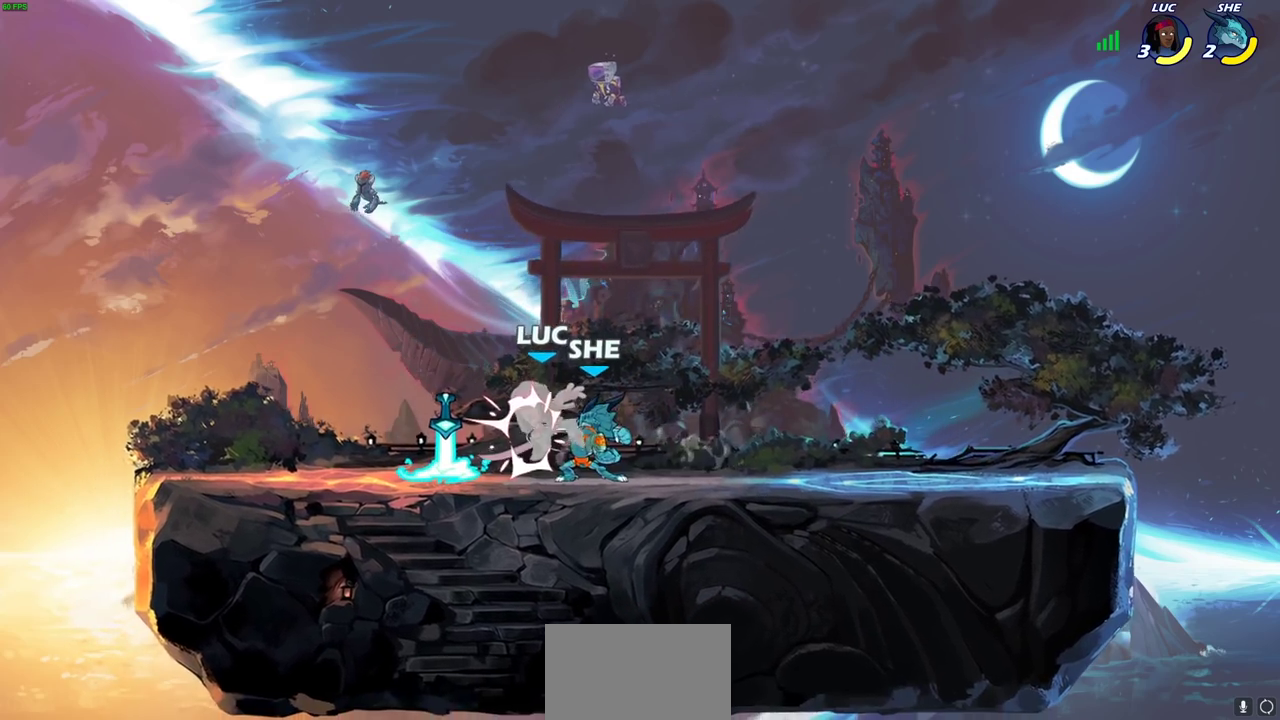
{"dt_ms": 300, "buttons": [], "left_stick": "center", "right_stick": "center", "events": [[17, "CROSS", "down"], [67, "left_stick", "up-right"], [150, "R2", "down"], [183, "CROSS", "up"], [217, "R2", "up"], [233, "left_stick", "center"]]}
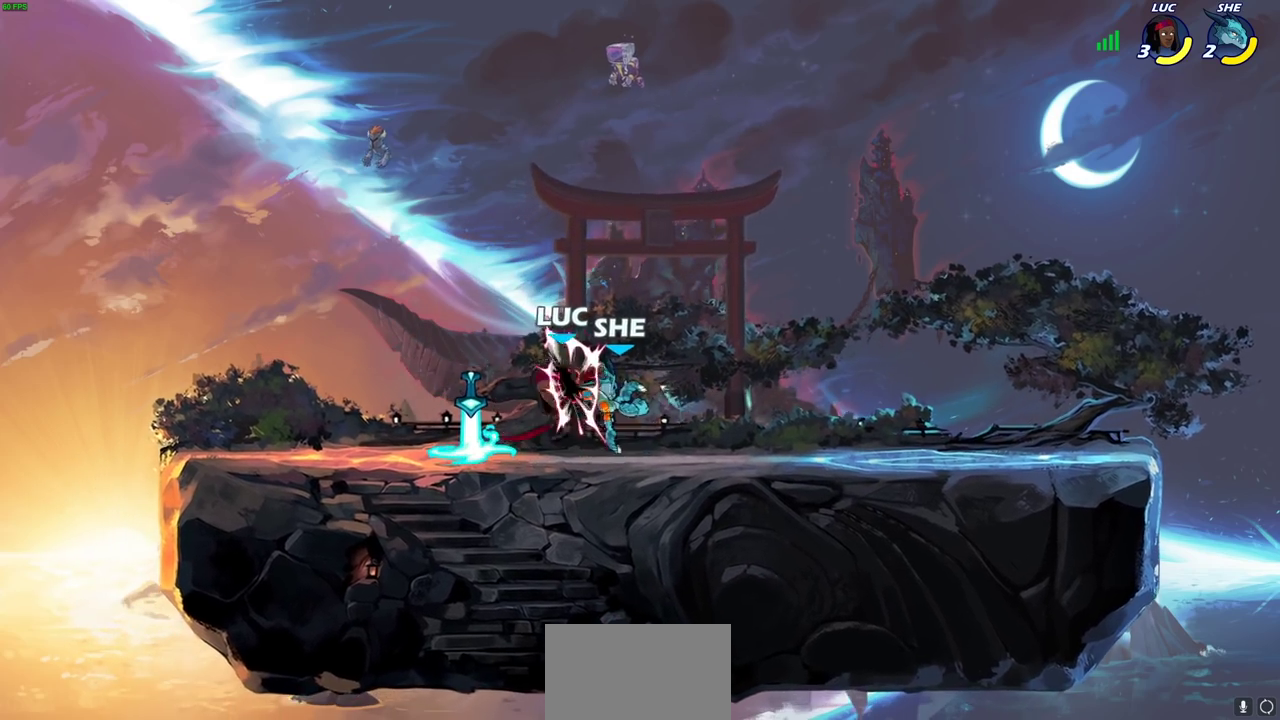
{"dt_ms": 600, "buttons": [], "left_stick": "center", "right_stick": "center", "events": []}
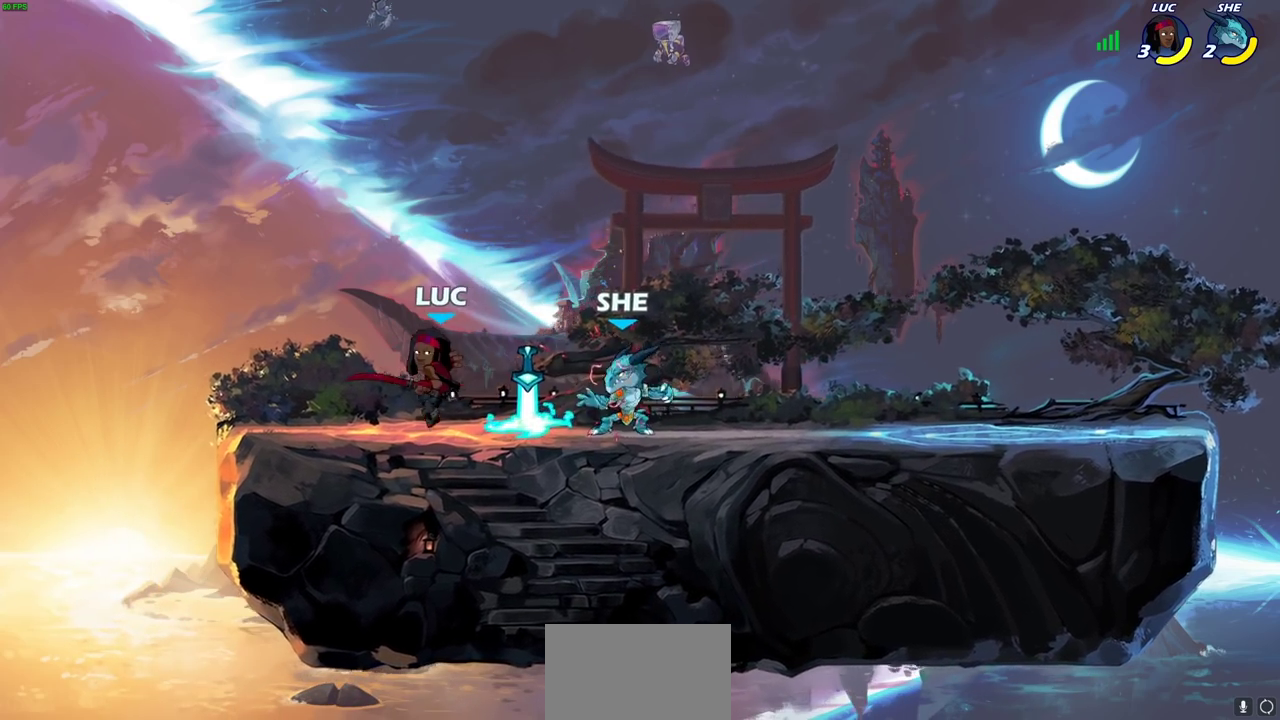
{"dt_ms": 600, "buttons": [], "left_stick": "right", "right_stick": "center", "events": [[67, "R2", "down"], [67, "left_stick", "right"], [100, "SQUARE", "down"], [183, "R2", "up"], [200, "SQUARE", "up"]]}
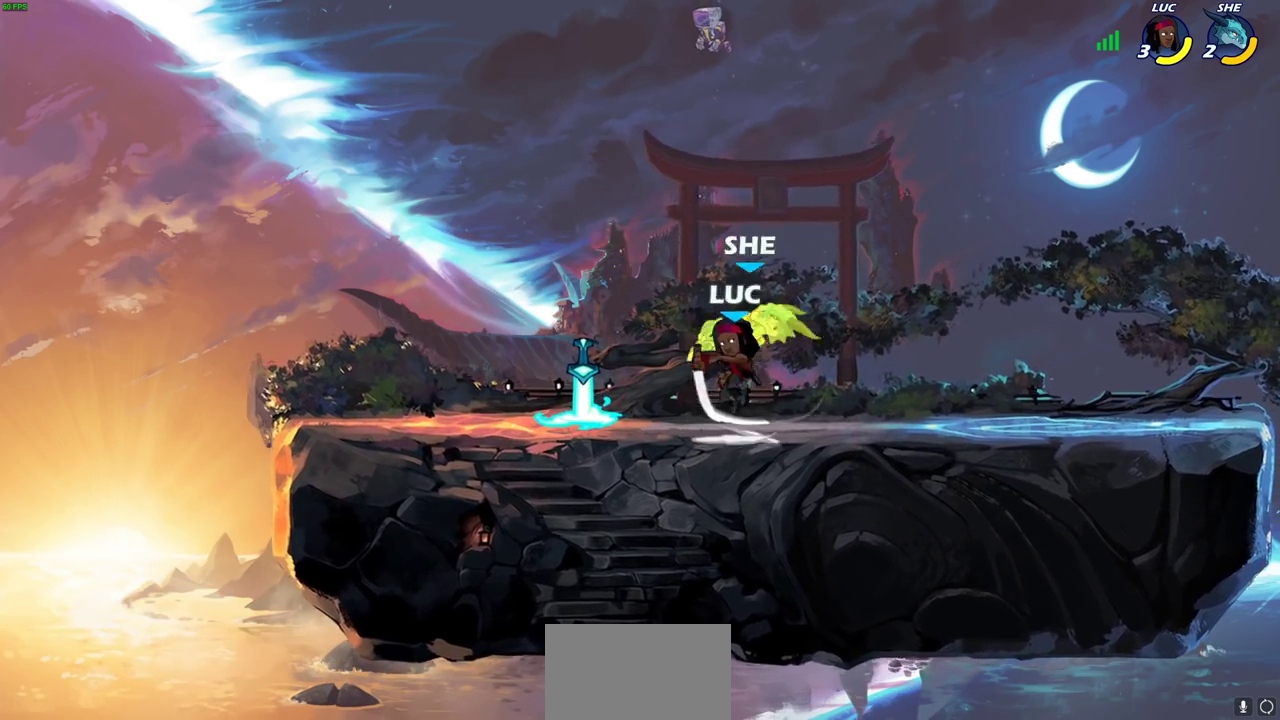
{"dt_ms": 600, "buttons": [], "left_stick": "right", "right_stick": "center", "events": [[100, "left_stick", "left"], [217, "left_stick", "down-left"], [333, "left_stick", "down-right"], [383, "left_stick", "center"], [467, "left_stick", "right"]]}
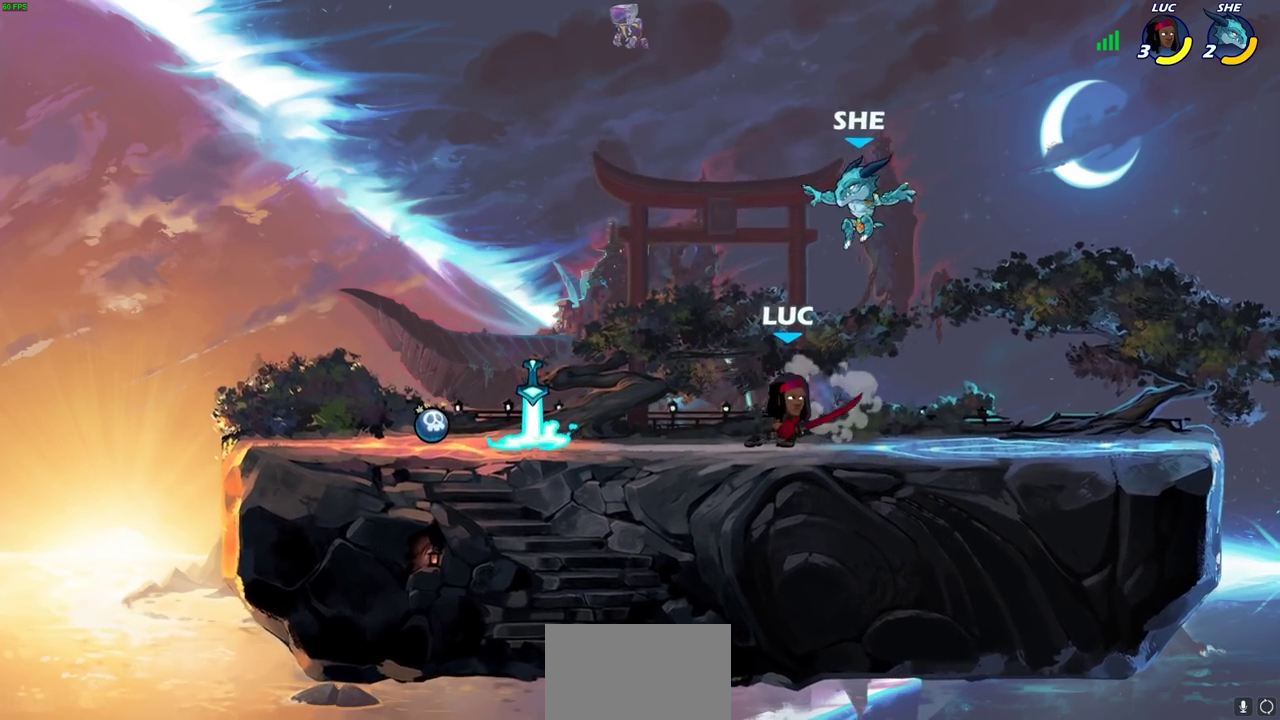
{"dt_ms": 400, "buttons": [], "left_stick": "center", "right_stick": "center", "events": [[117, "left_stick", "down-left"], [233, "SQUARE", "down"], [317, "SQUARE", "up"], [367, "left_stick", "center"]]}
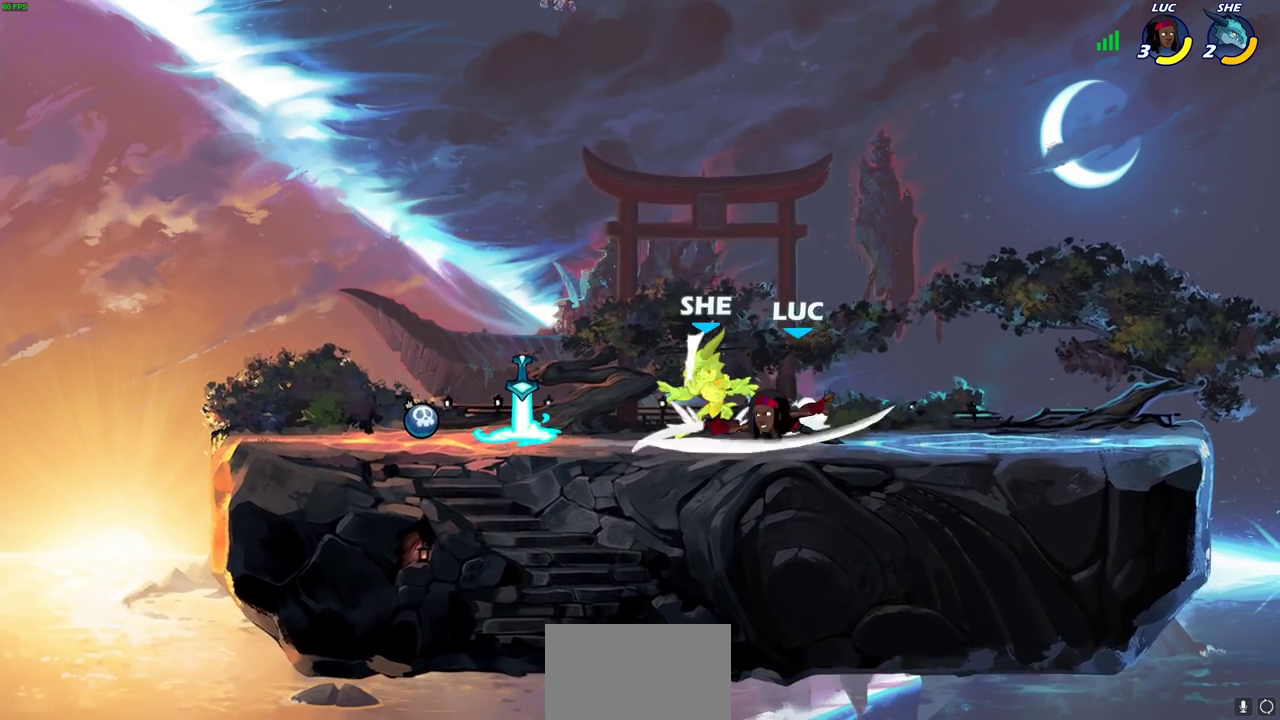
{"dt_ms": 300, "buttons": ["SQUARE"], "left_stick": "down-left", "right_stick": "center", "events": [[200, "left_stick", "down-left"], [217, "CROSS", "down"], [250, "SQUARE", "down"], [283, "CROSS", "up"]]}
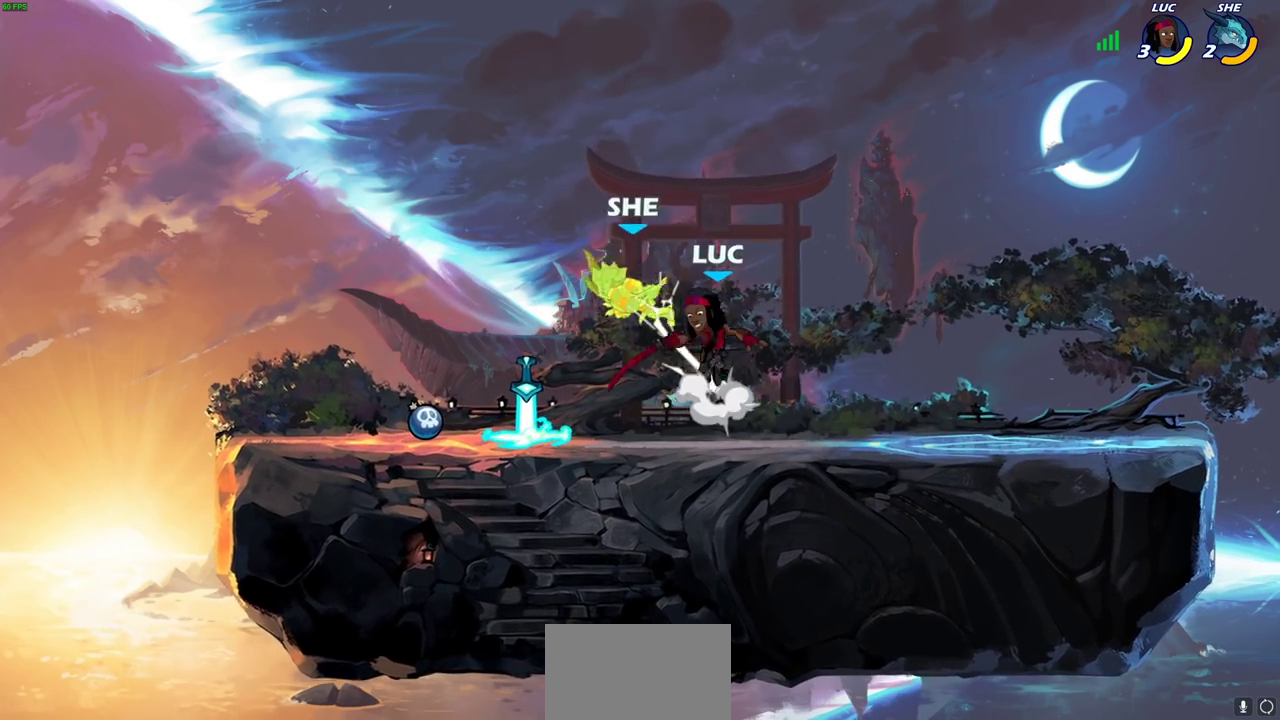
{"dt_ms": 600, "buttons": [], "left_stick": "left", "right_stick": "center", "events": [[33, "SQUARE", "up"], [100, "left_stick", "left"], [300, "left_stick", "down-left"], [467, "SQUARE", "down"], [533, "left_stick", "up-left"], [567, "SQUARE", "up"], [600, "left_stick", "left"]]}
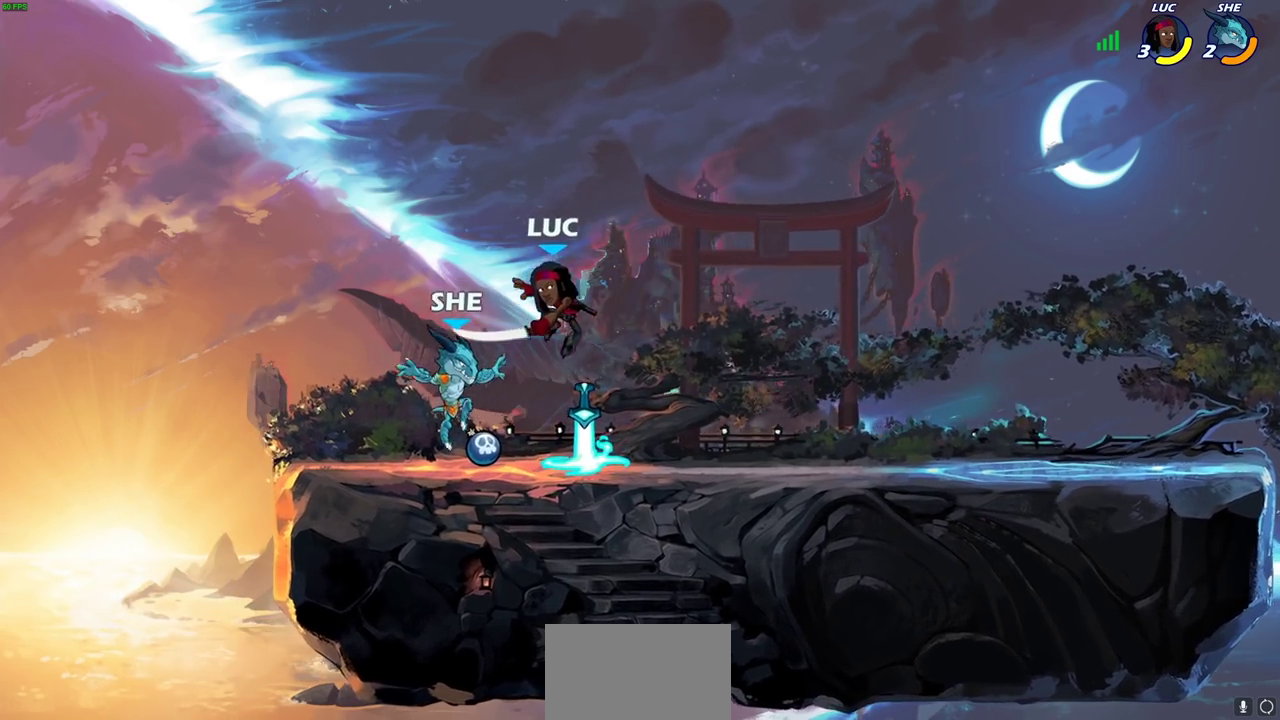
{"dt_ms": 600, "buttons": ["R2"], "left_stick": "right", "right_stick": "center", "events": [[400, "left_stick", "right"], [600, "R2", "down"]]}
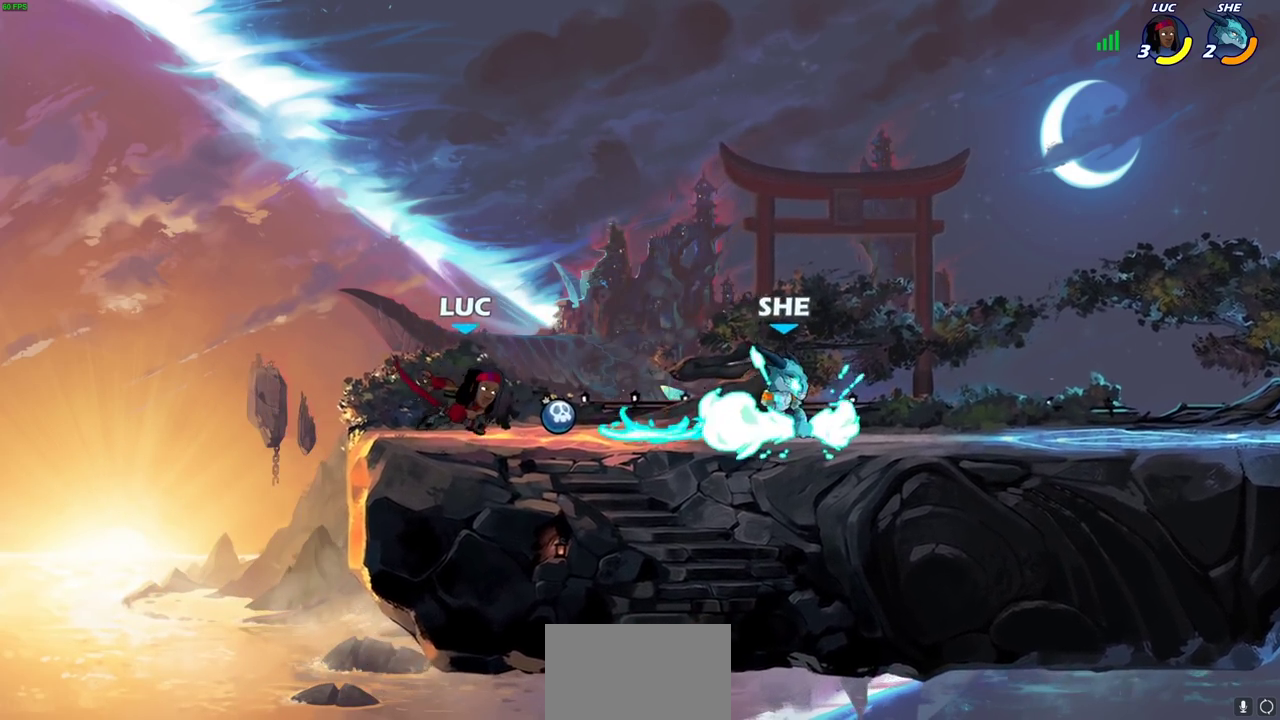
{"dt_ms": 600, "buttons": [], "left_stick": "right", "right_stick": "center", "events": [[67, "SQUARE", "down"], [150, "R2", "up"], [150, "SQUARE", "up"], [150, "left_stick", "center"], [450, "left_stick", "up-right"], [567, "left_stick", "right"]]}